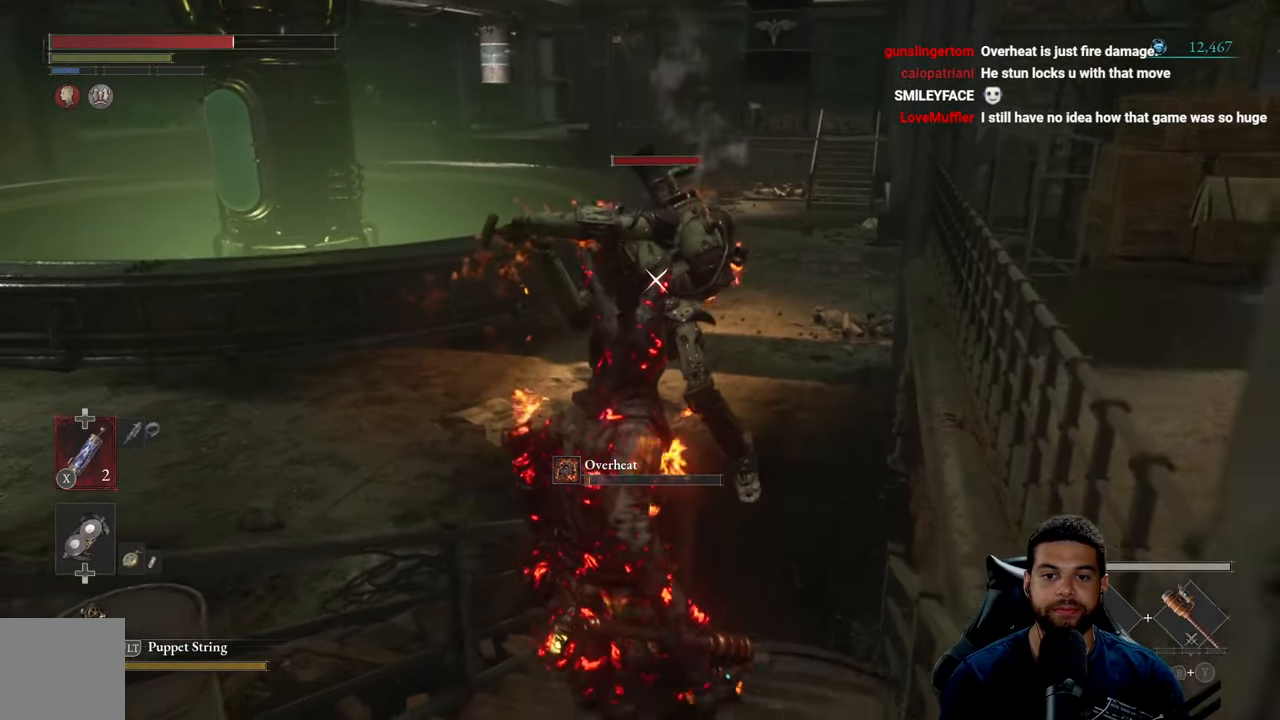
Gameplay with a controller (Xbox layout); each line is a JSON object with the inputs held at the frame after it. "events" lists button and stick changes between this image and that frame as [ms after this image, input, new state], when the widget could be followed in between.
{"buttons": [], "left_stick": "down", "right_stick": "center", "events": [[200, "left_stick", "center"], [267, "left_stick", "down"]]}
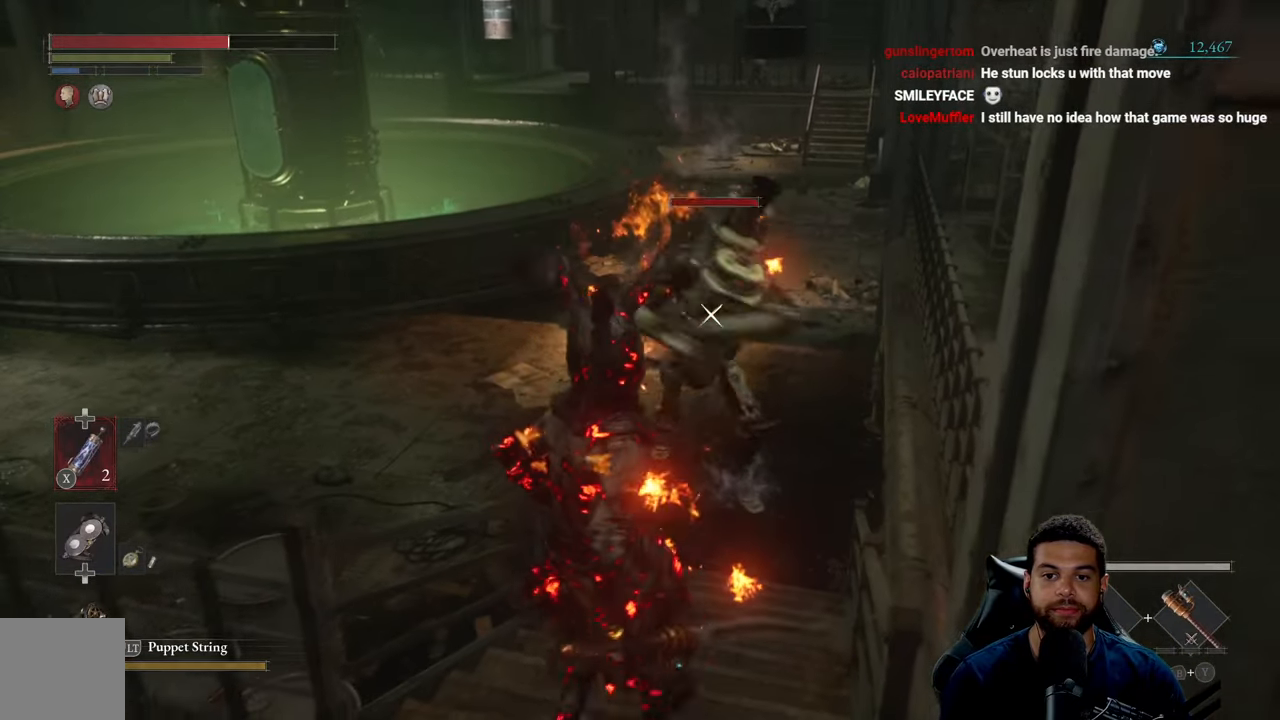
{"buttons": [], "left_stick": "up", "right_stick": "center", "events": [[334, "left_stick", "down-left"], [500, "left_stick", "up"]]}
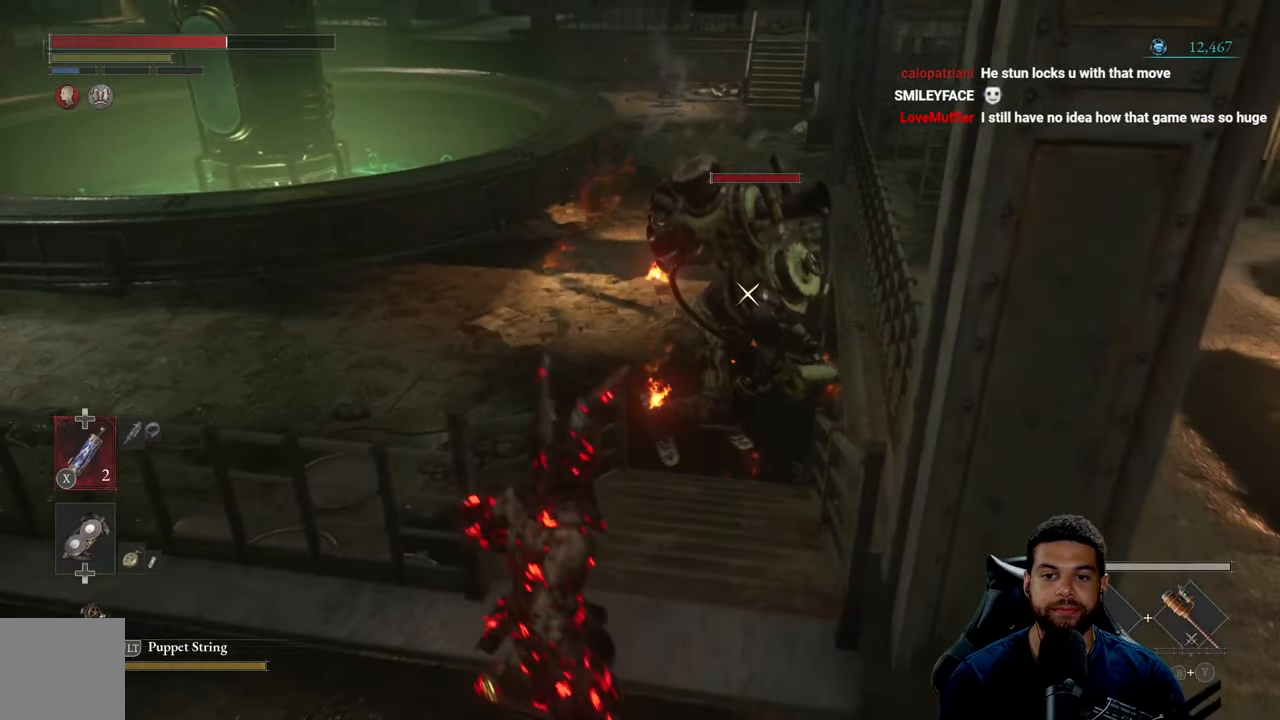
{"buttons": [], "left_stick": "down-left", "right_stick": "center", "events": [[234, "left_stick", "left"], [284, "left_stick", "down-left"]]}
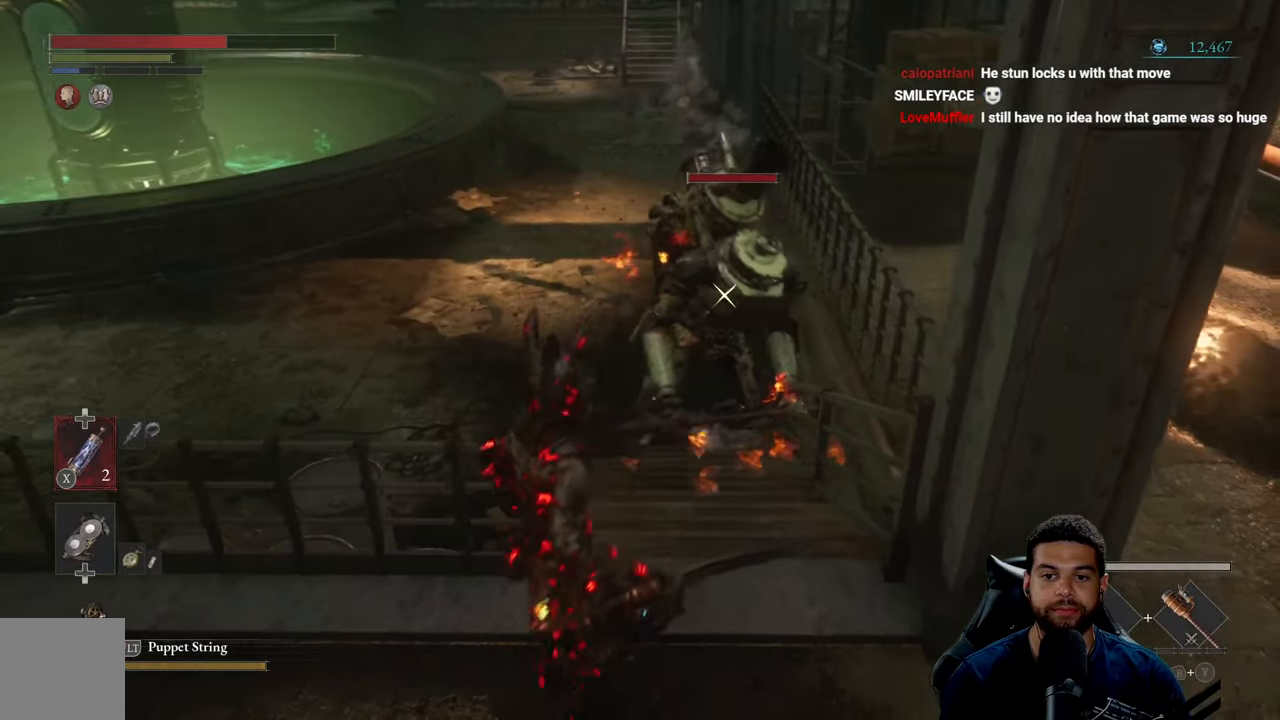
{"buttons": ["R2"], "left_stick": "up", "right_stick": "center", "events": [[17, "left_stick", "down"], [234, "left_stick", "up-right"], [367, "left_stick", "up"], [450, "R2", "down"]]}
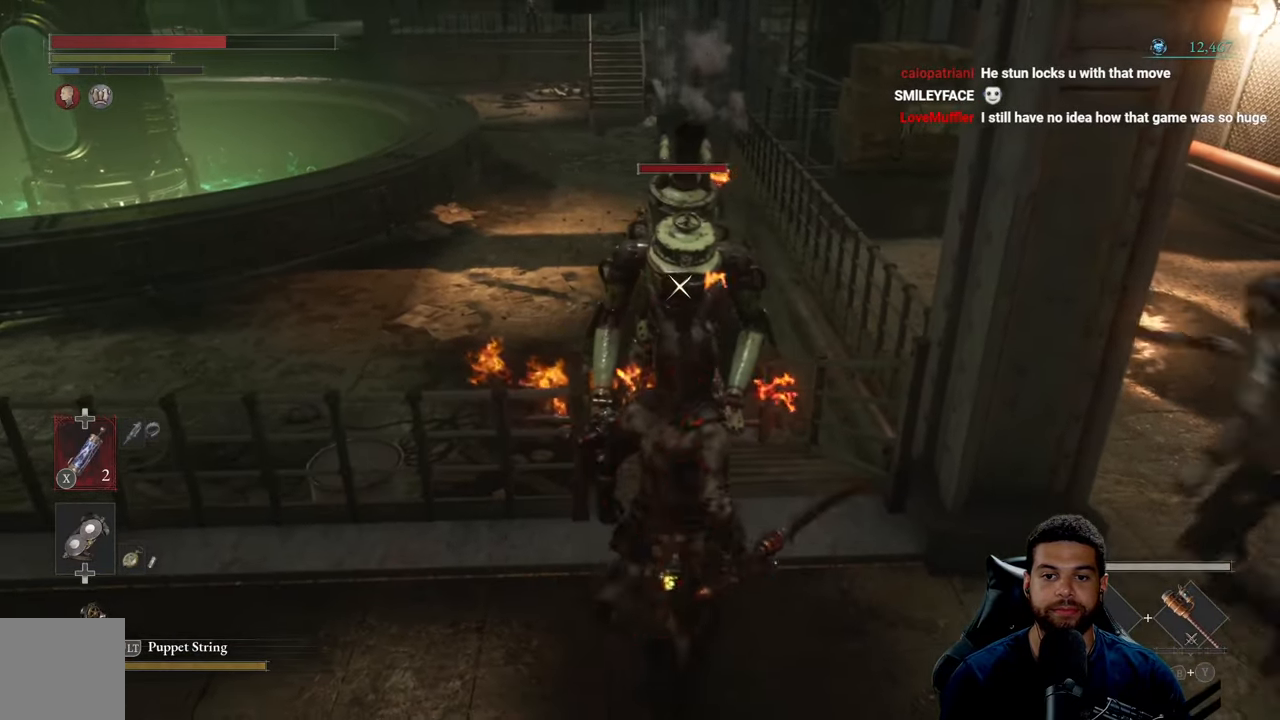
{"buttons": ["R2"], "left_stick": "down-right", "right_stick": "center", "events": [[484, "left_stick", "down-right"]]}
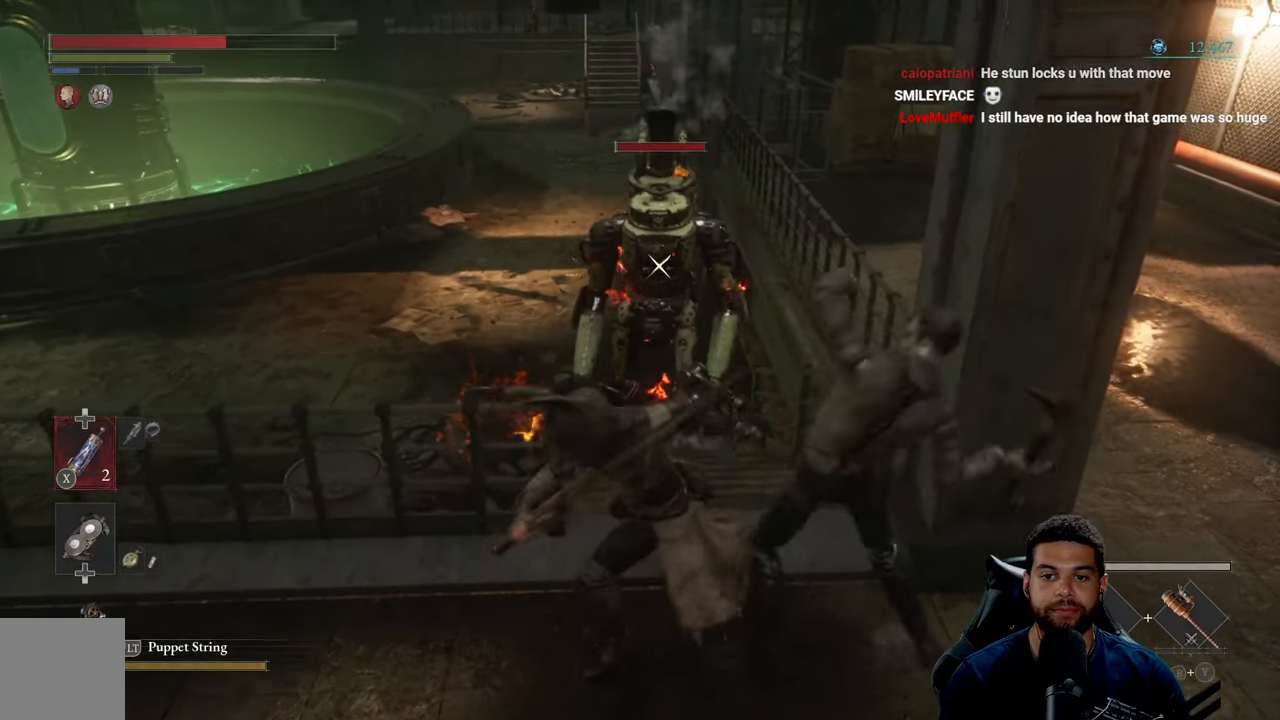
{"buttons": ["B"], "left_stick": "down", "right_stick": "center", "events": [[34, "right_stick", "down"], [84, "R3", "down"], [134, "R2", "up"], [184, "left_stick", "down"], [184, "right_stick", "down-right"], [317, "R3", "up"], [384, "right_stick", "center"], [484, "B", "down"]]}
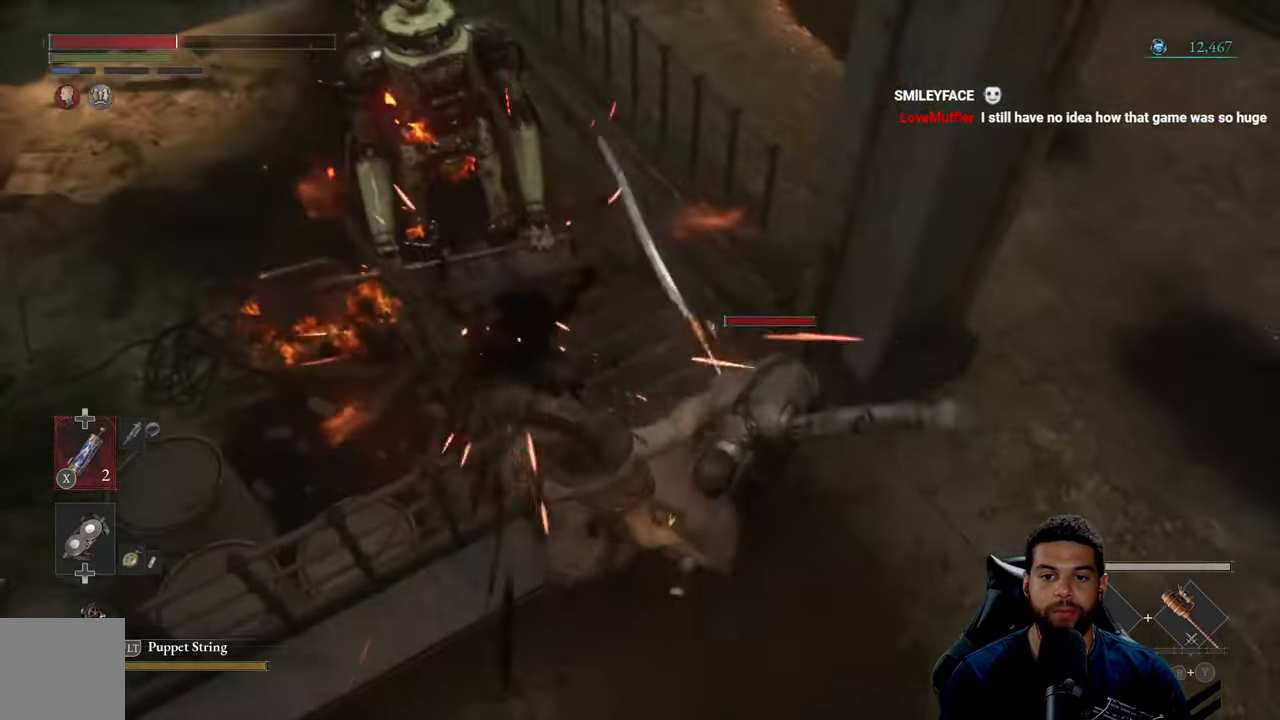
{"buttons": [], "left_stick": "down-right", "right_stick": "center", "events": [[83, "B", "up"], [150, "B", "down"], [183, "left_stick", "down-right"], [233, "B", "up"], [316, "B", "down"], [416, "B", "up"]]}
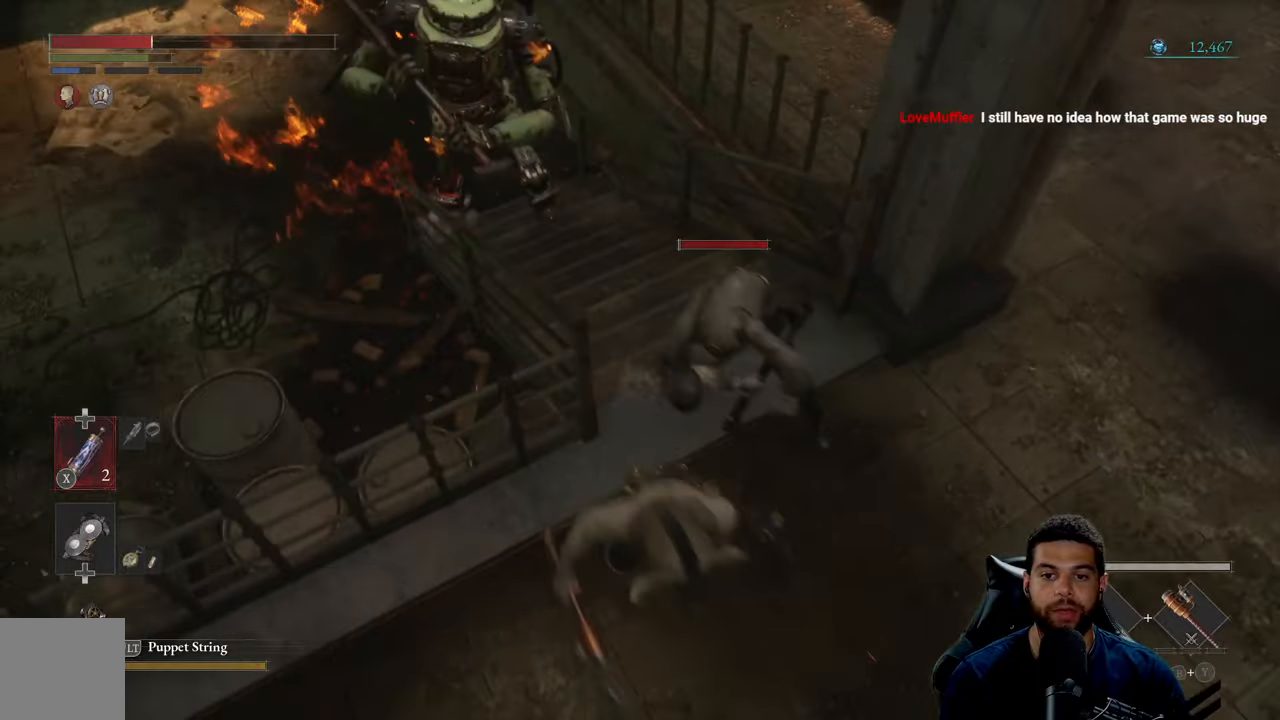
{"buttons": [], "left_stick": "up-left", "right_stick": "left", "events": [[383, "left_stick", "up"], [433, "right_stick", "left"], [500, "left_stick", "up-left"]]}
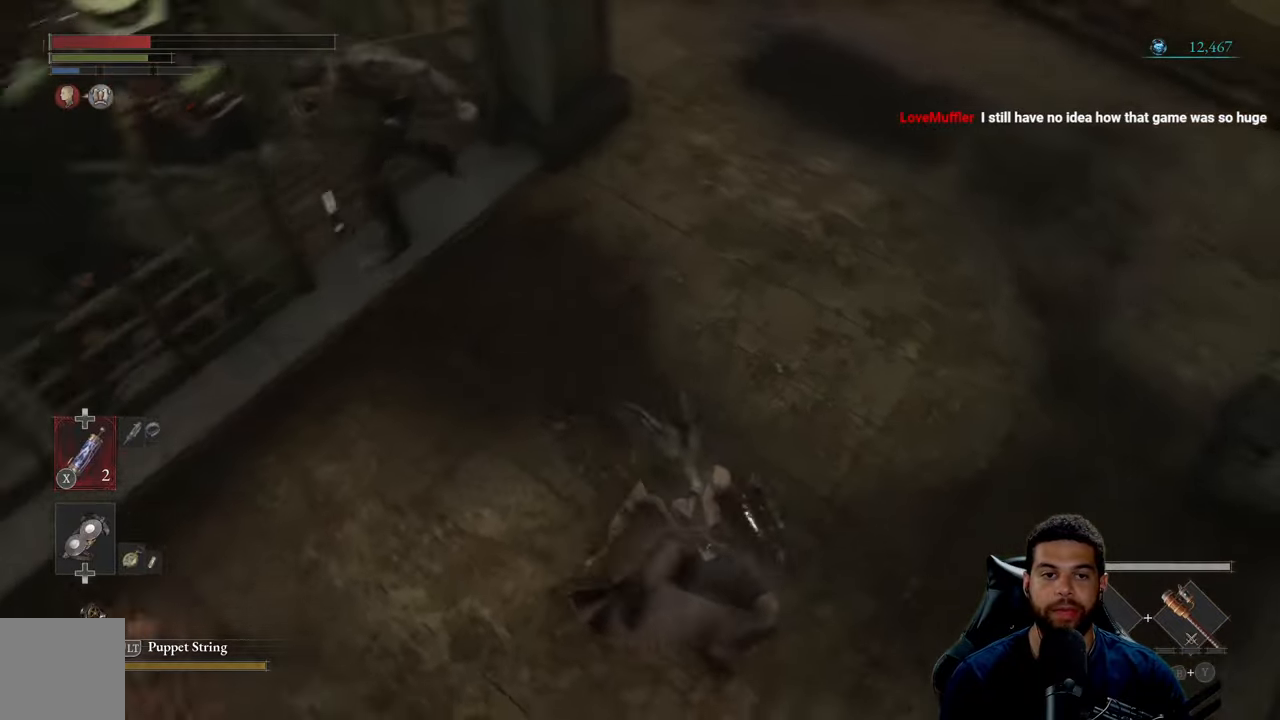
{"buttons": [], "left_stick": "up", "right_stick": "center", "events": [[150, "right_stick", "center"], [266, "right_stick", "up-left"], [300, "left_stick", "up"], [383, "right_stick", "center"]]}
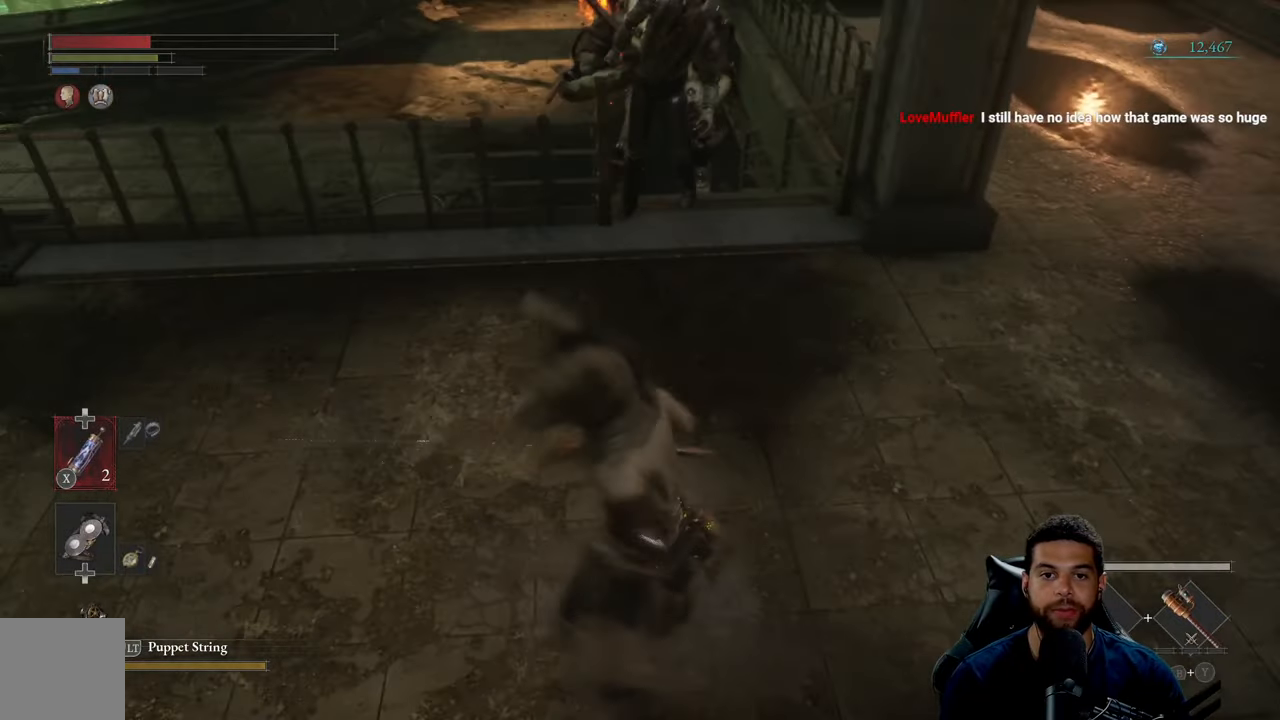
{"buttons": ["R2"], "left_stick": "up", "right_stick": "center", "events": [[83, "R2", "down"]]}
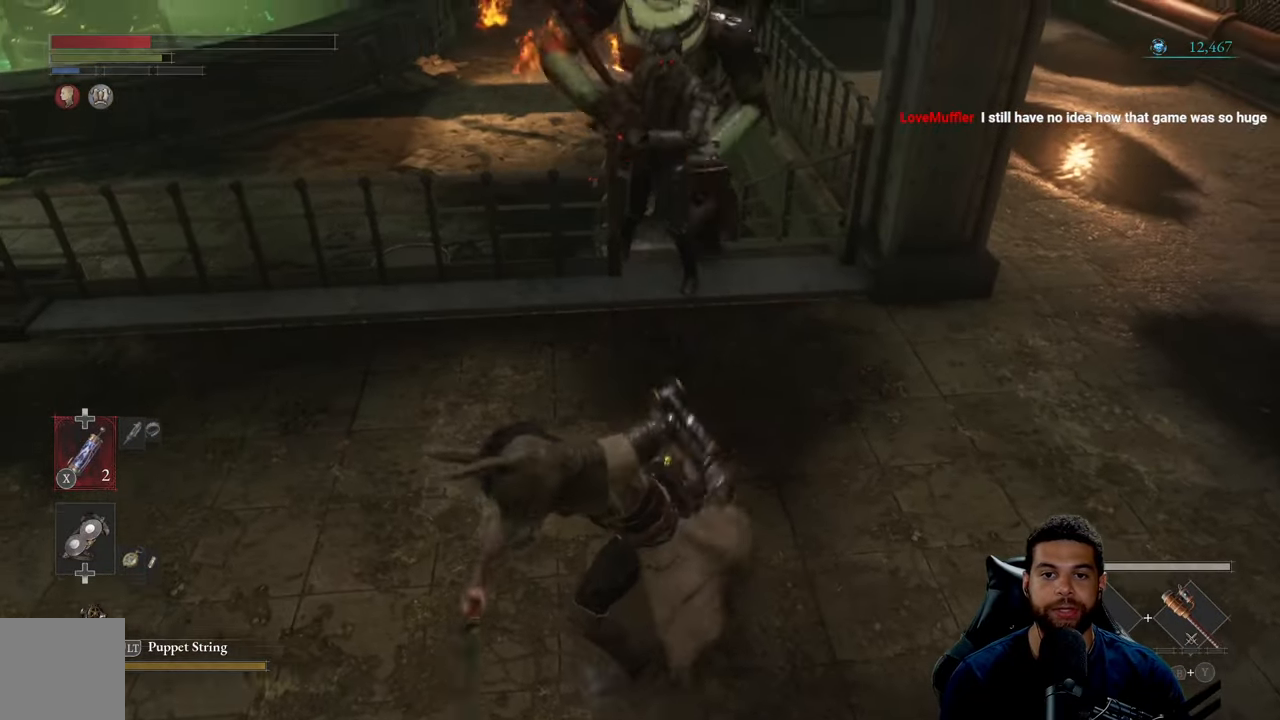
{"buttons": ["R2"], "left_stick": "up", "right_stick": "center", "events": [[33, "right_stick", "up-right"], [483, "right_stick", "center"]]}
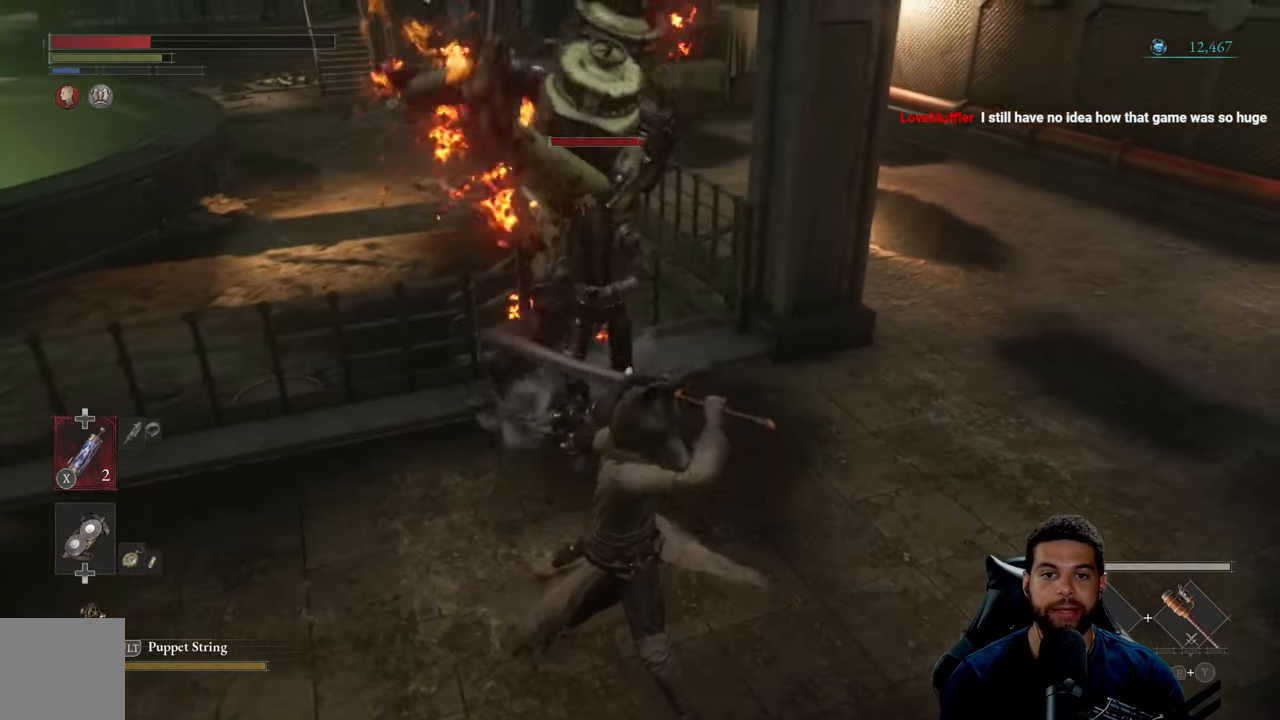
{"buttons": ["R2"], "left_stick": "up", "right_stick": "center", "events": []}
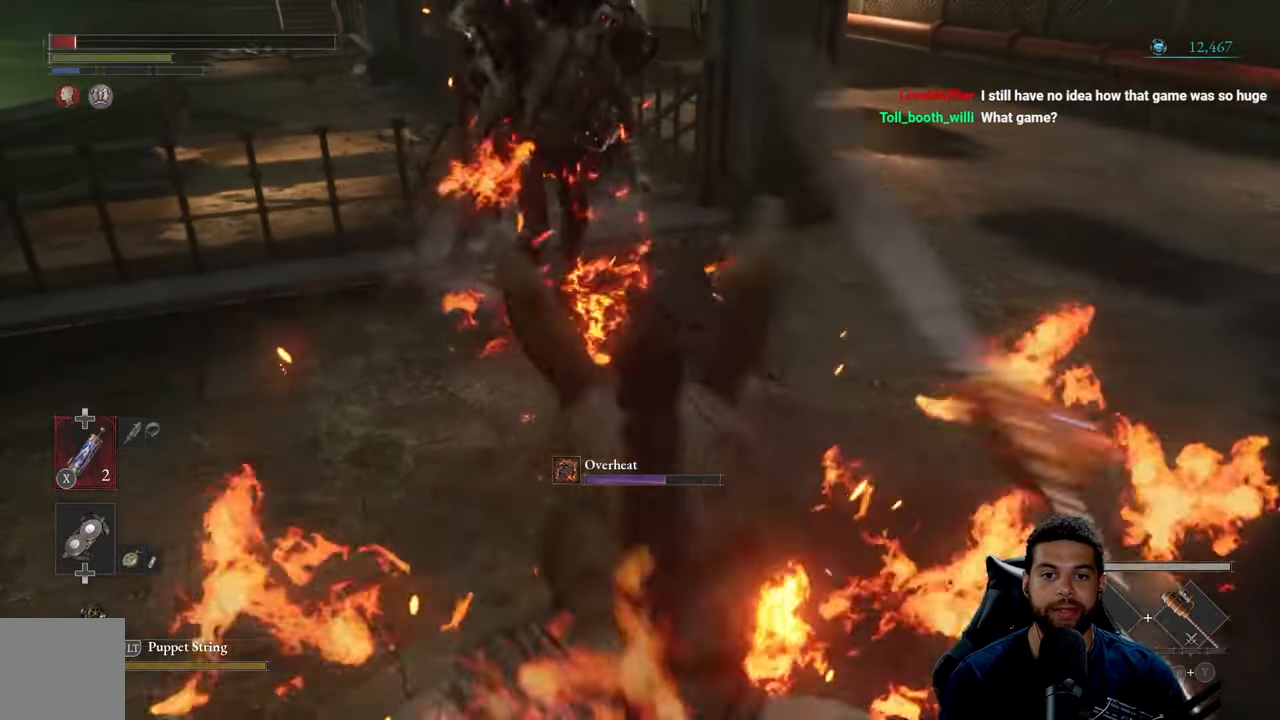
{"buttons": ["B"], "left_stick": "left", "right_stick": "center", "events": [[50, "R2", "up"], [133, "left_stick", "up-left"], [333, "B", "down"], [333, "left_stick", "left"], [416, "B", "up"], [500, "B", "down"]]}
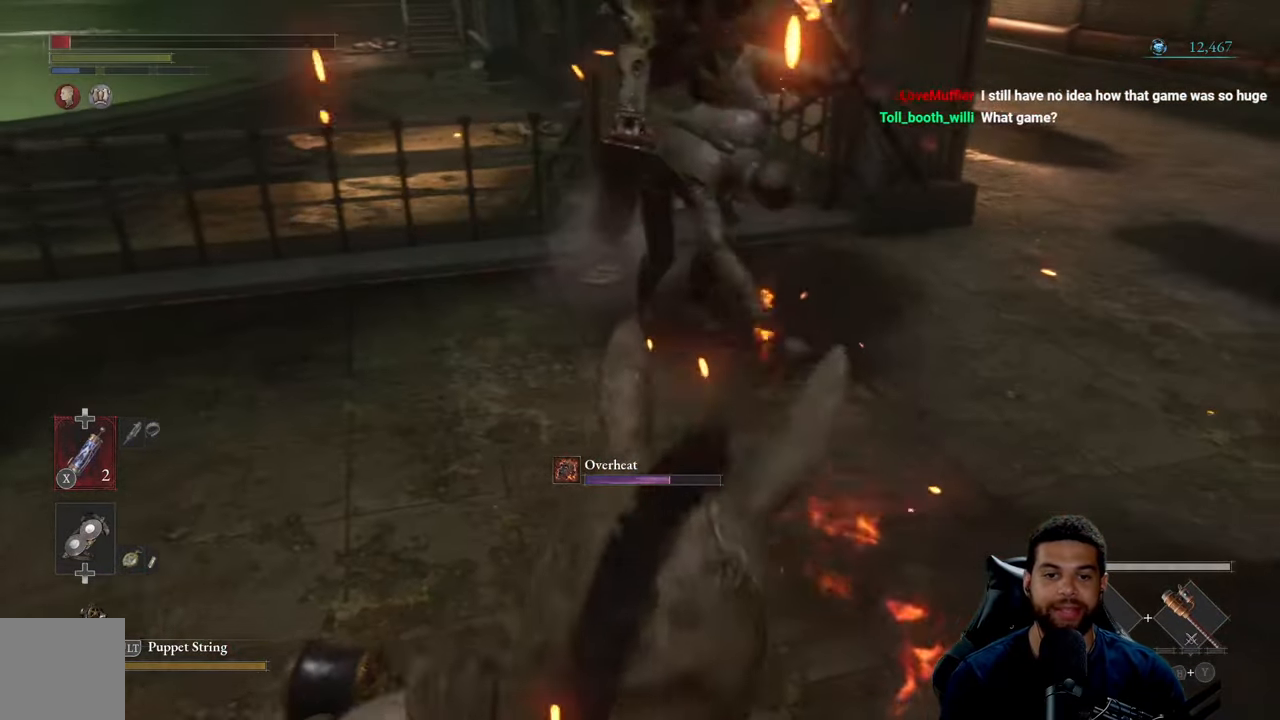
{"buttons": [], "left_stick": "up-left", "right_stick": "center", "events": [[116, "B", "up"], [216, "left_stick", "up-left"], [400, "B", "down"], [483, "B", "up"]]}
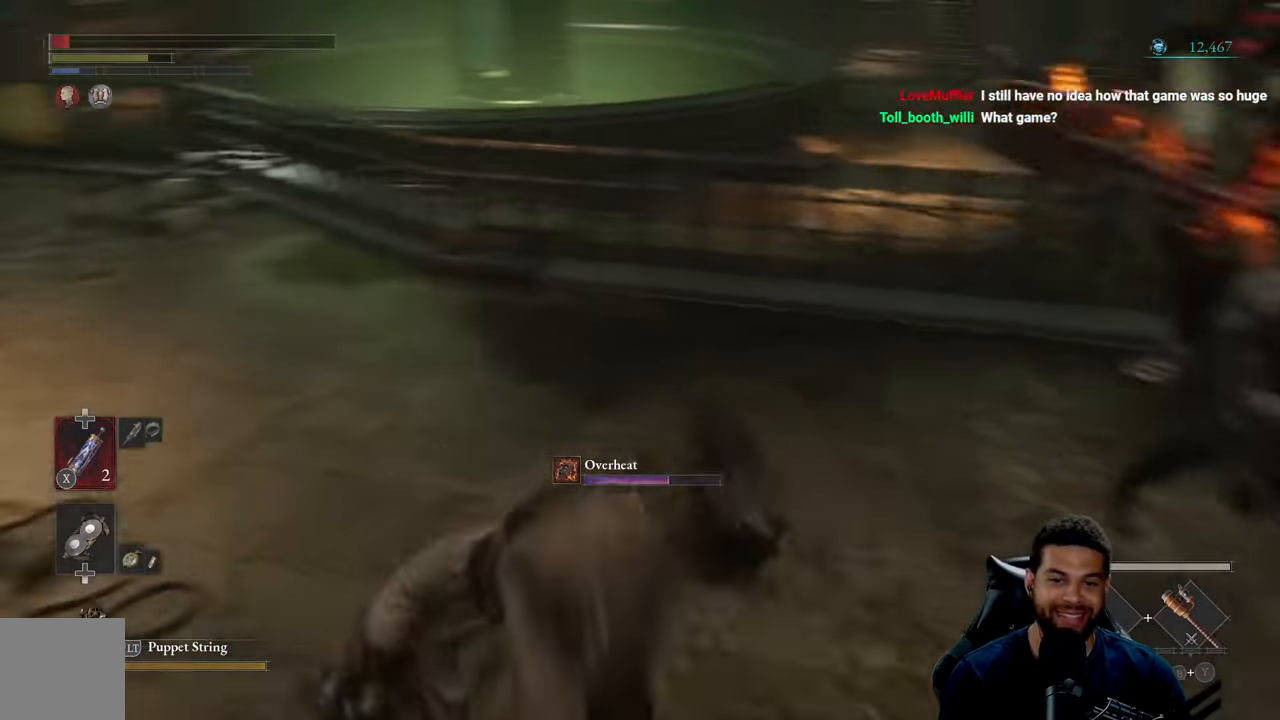
{"buttons": [], "left_stick": "left", "right_stick": "right", "events": [[133, "left_stick", "left"], [250, "right_stick", "right"]]}
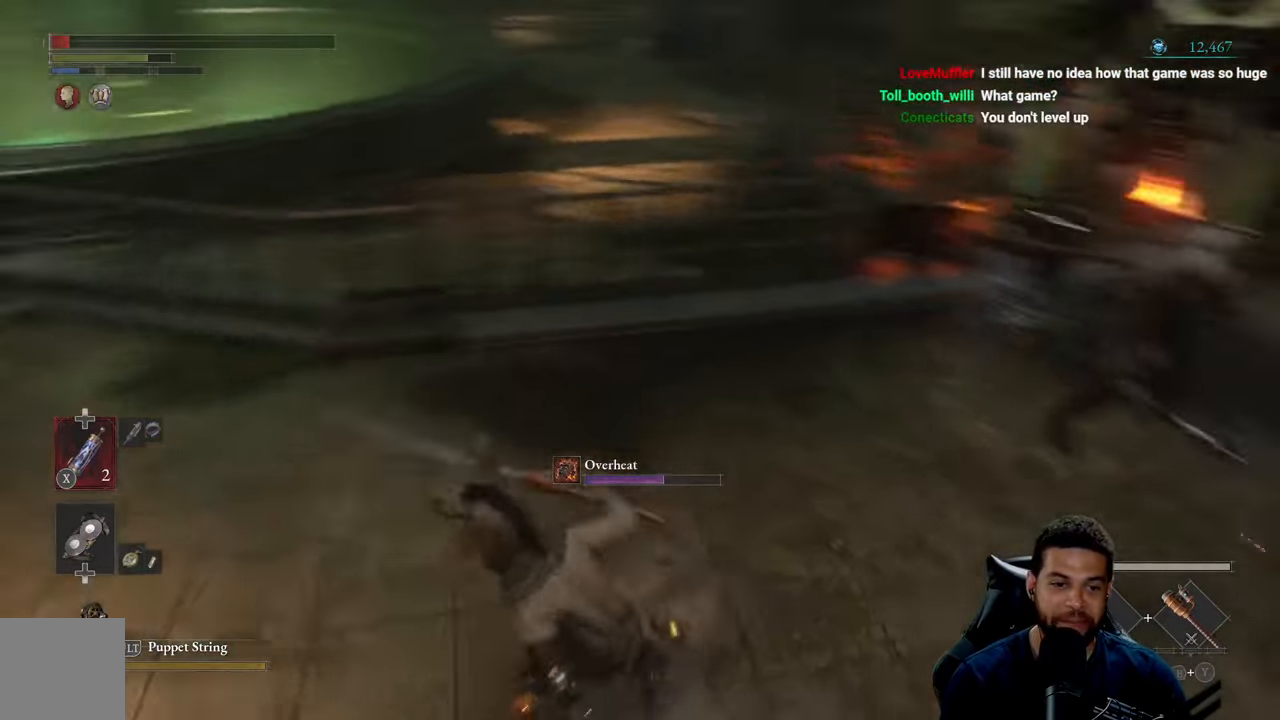
{"buttons": [], "left_stick": "down-left", "right_stick": "center", "events": [[83, "left_stick", "down-left"], [133, "right_stick", "center"]]}
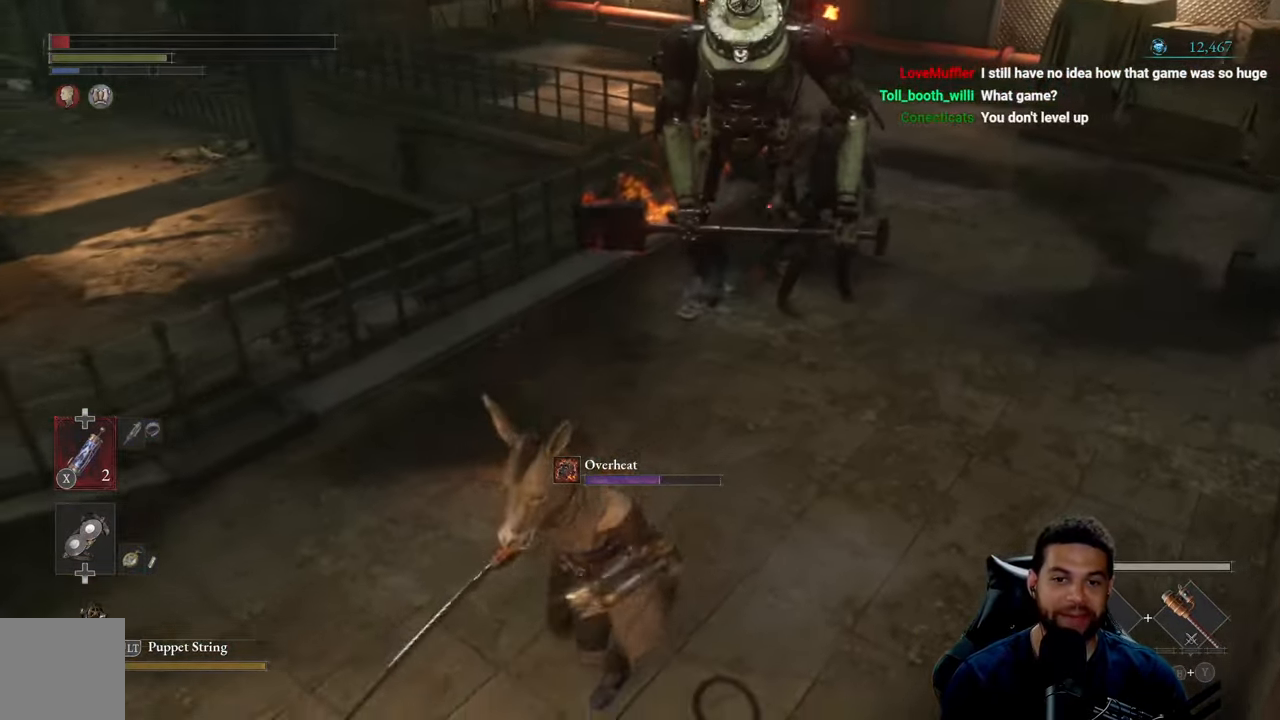
{"buttons": [], "left_stick": "down-left", "right_stick": "center", "events": [[16, "X", "down"], [117, "X", "up"], [317, "right_stick", "right"], [467, "right_stick", "center"]]}
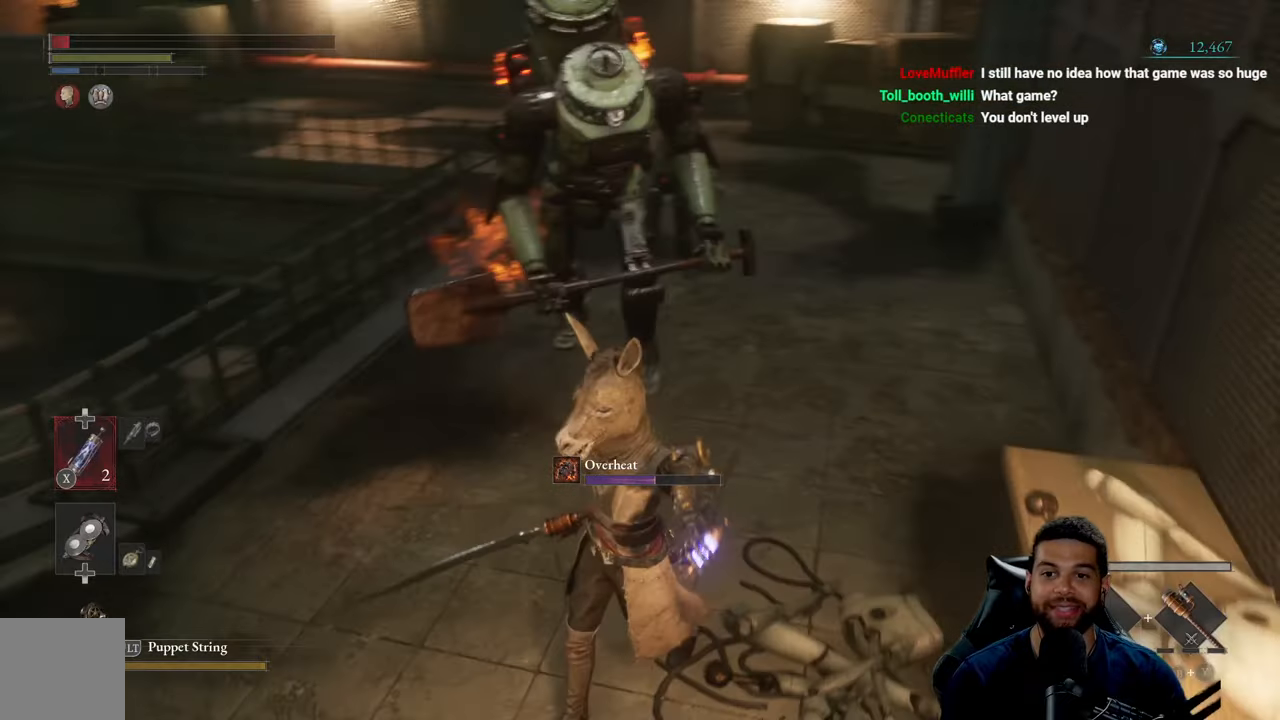
{"buttons": ["R3"], "left_stick": "down-left", "right_stick": "center", "events": [[133, "left_stick", "down"], [433, "R3", "down"], [500, "left_stick", "down-left"]]}
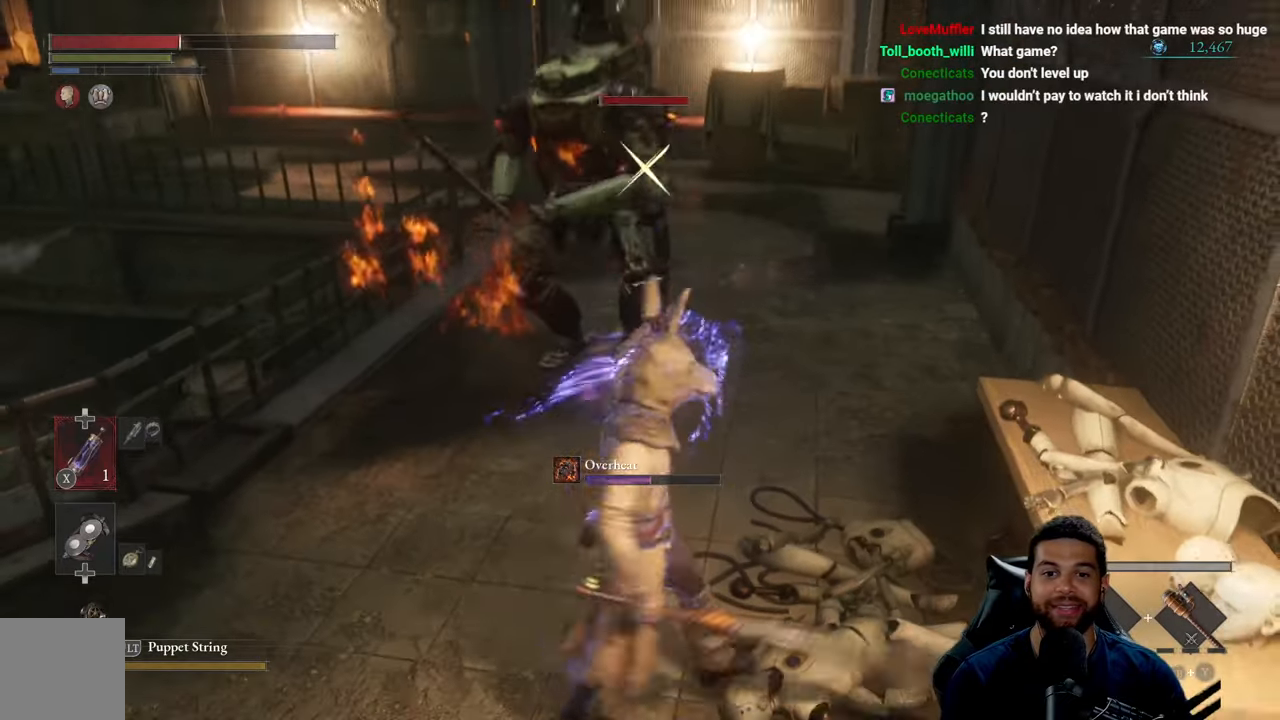
{"buttons": [], "left_stick": "up-left", "right_stick": "center", "events": [[50, "R3", "up"], [250, "left_stick", "left"], [367, "left_stick", "up-left"]]}
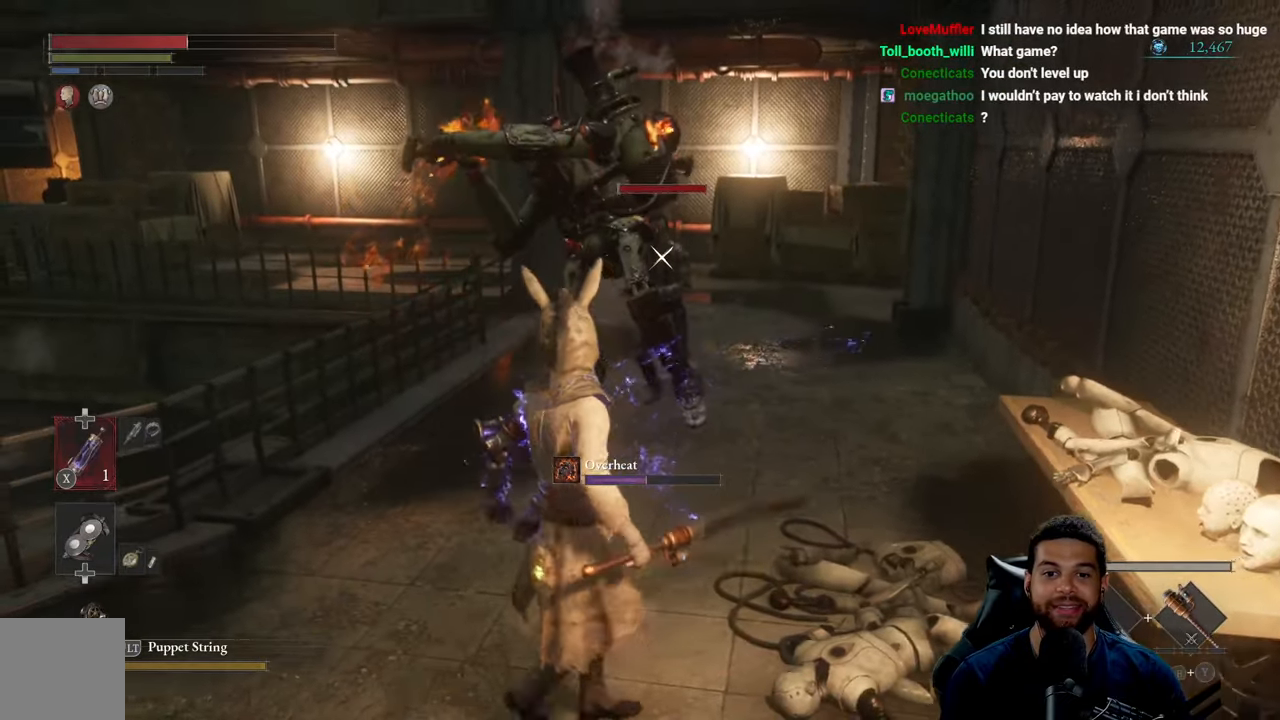
{"buttons": [], "left_stick": "up-left", "right_stick": "center", "events": [[167, "B", "down"], [367, "B", "up"]]}
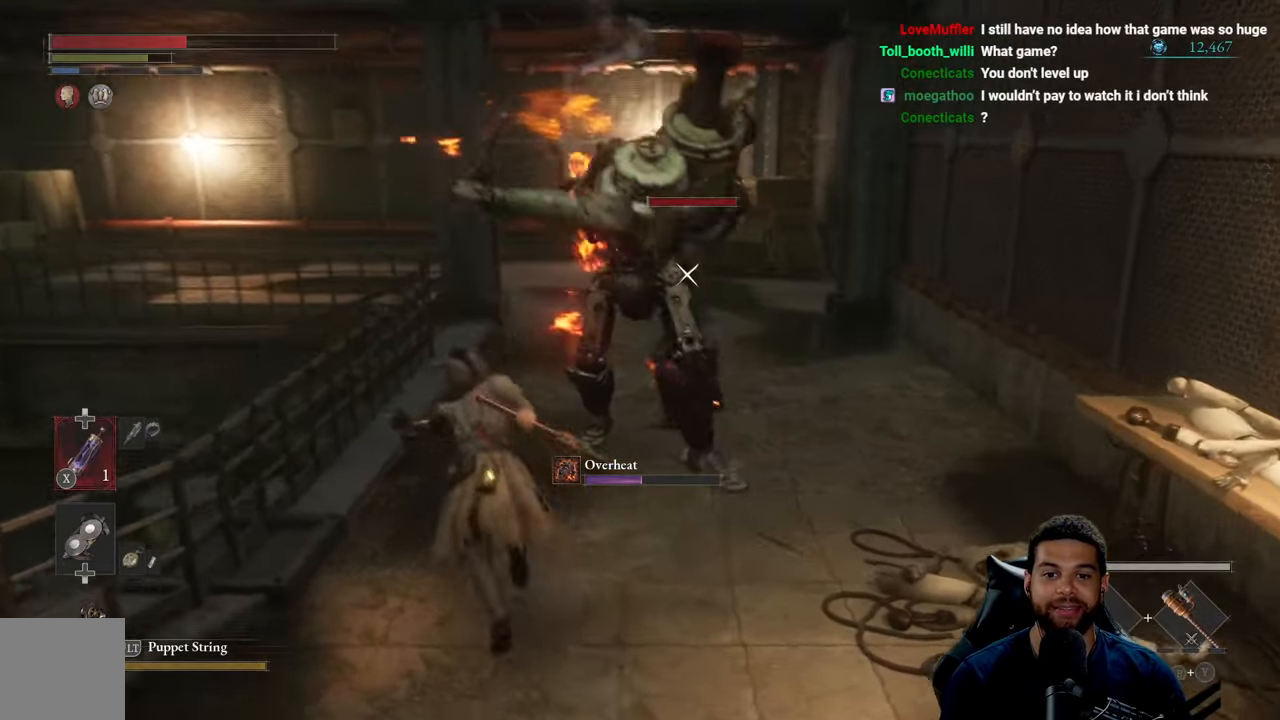
{"buttons": [], "left_stick": "up-left", "right_stick": "center", "events": []}
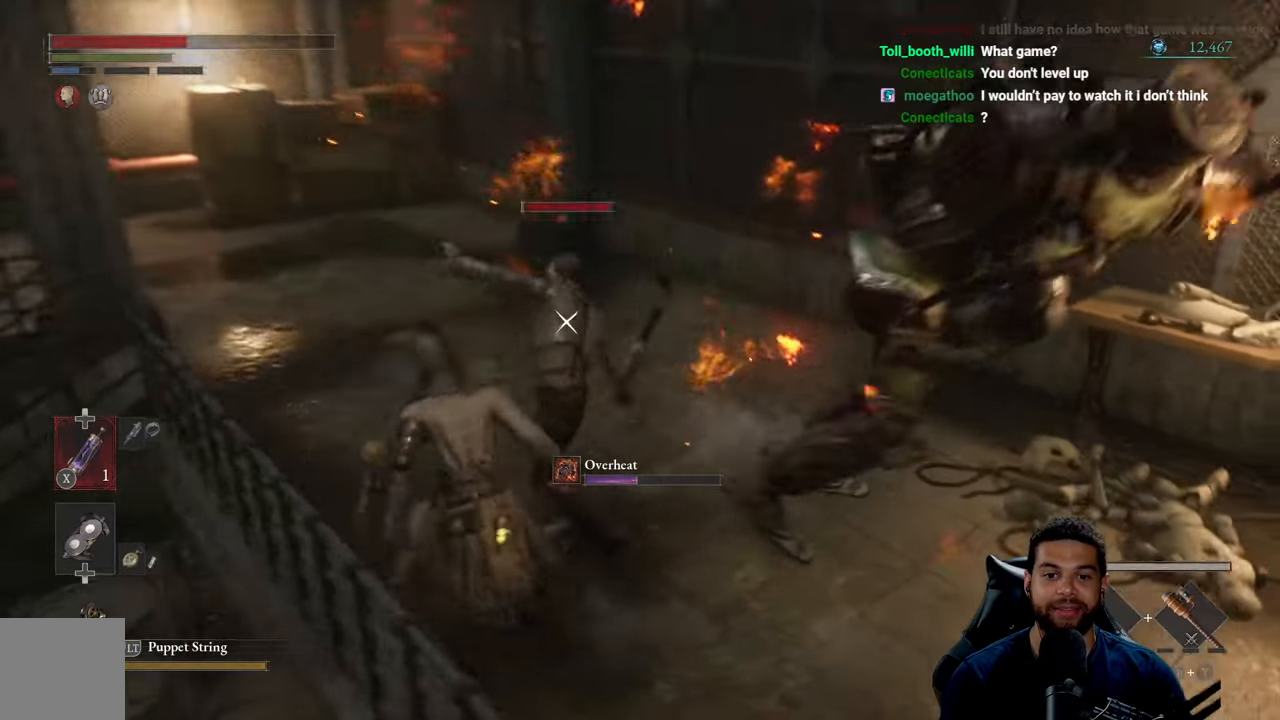
{"buttons": [], "left_stick": "up-left", "right_stick": "center", "events": [[183, "B", "down"], [250, "B", "up"]]}
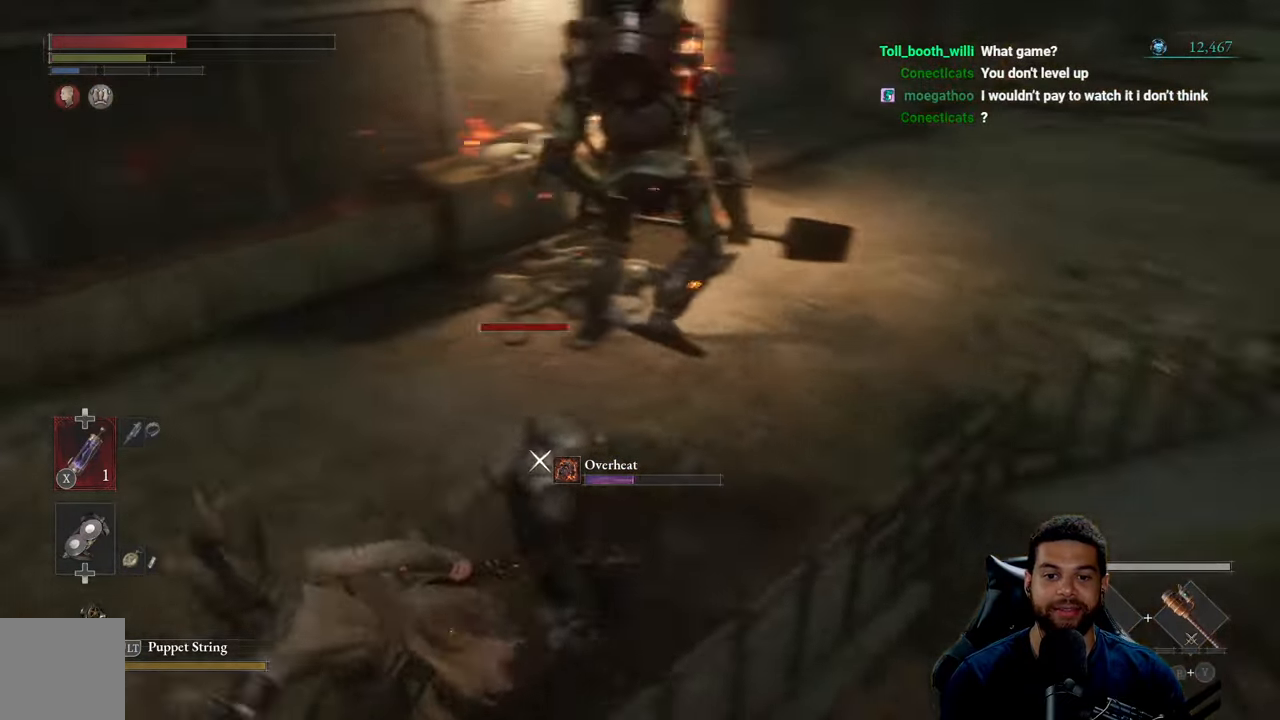
{"buttons": ["B"], "left_stick": "up", "right_stick": "center", "events": [[150, "left_stick", "up"], [200, "R3", "down"], [300, "R3", "up"], [417, "B", "down"]]}
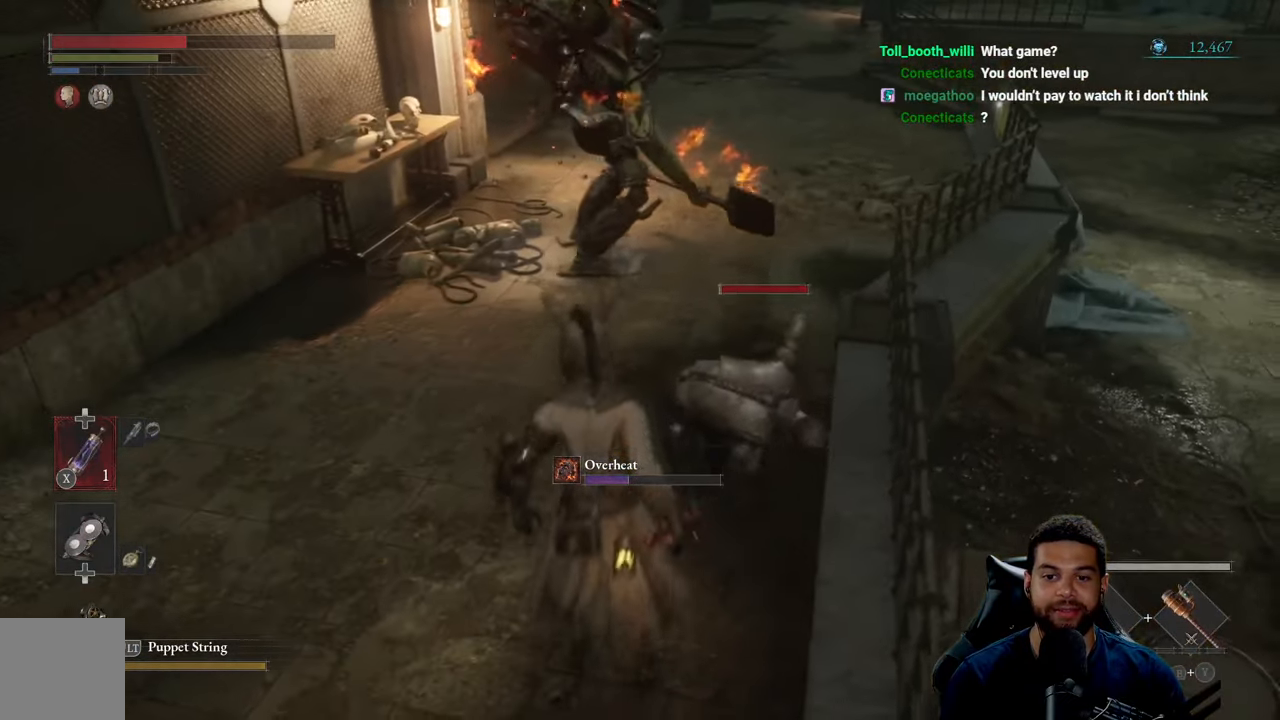
{"buttons": [], "left_stick": "down-right", "right_stick": "center", "events": [[250, "left_stick", "up-right"], [367, "B", "up"], [450, "left_stick", "down-right"]]}
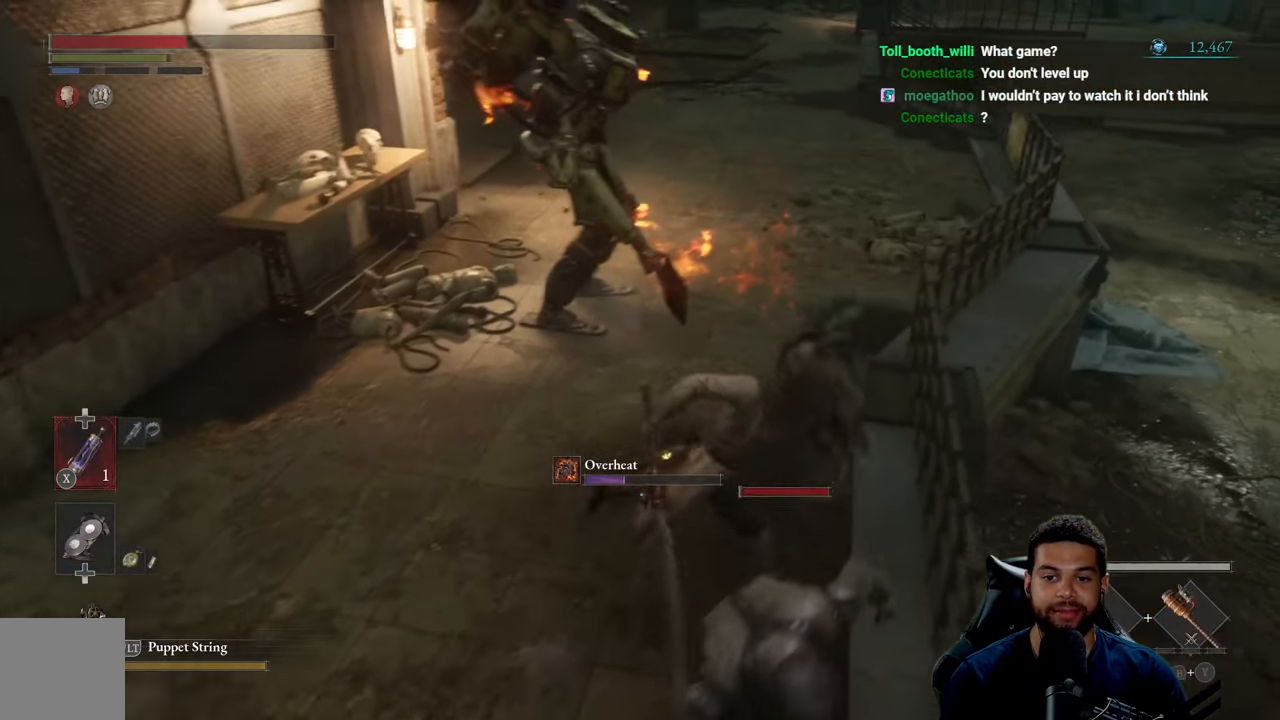
{"buttons": ["R1"], "left_stick": "down", "right_stick": "center", "events": [[17, "left_stick", "down"], [117, "R1", "down"], [217, "R1", "up"], [300, "R1", "down"], [400, "R1", "up"], [500, "R1", "down"]]}
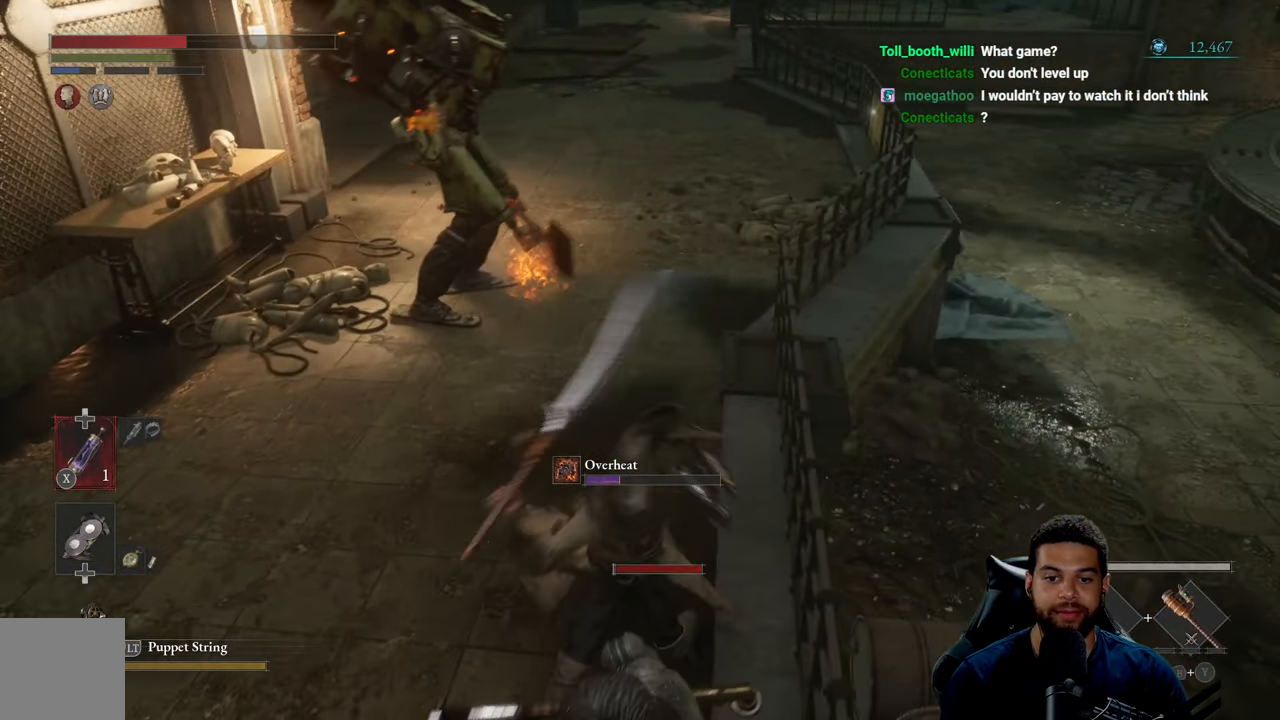
{"buttons": ["R1", "R3"], "left_stick": "down", "right_stick": "center", "events": [[117, "R1", "up"], [233, "R1", "down"], [317, "R1", "up"], [367, "R1", "down"], [367, "R3", "down"], [367, "right_stick", "down-right"], [433, "right_stick", "center"]]}
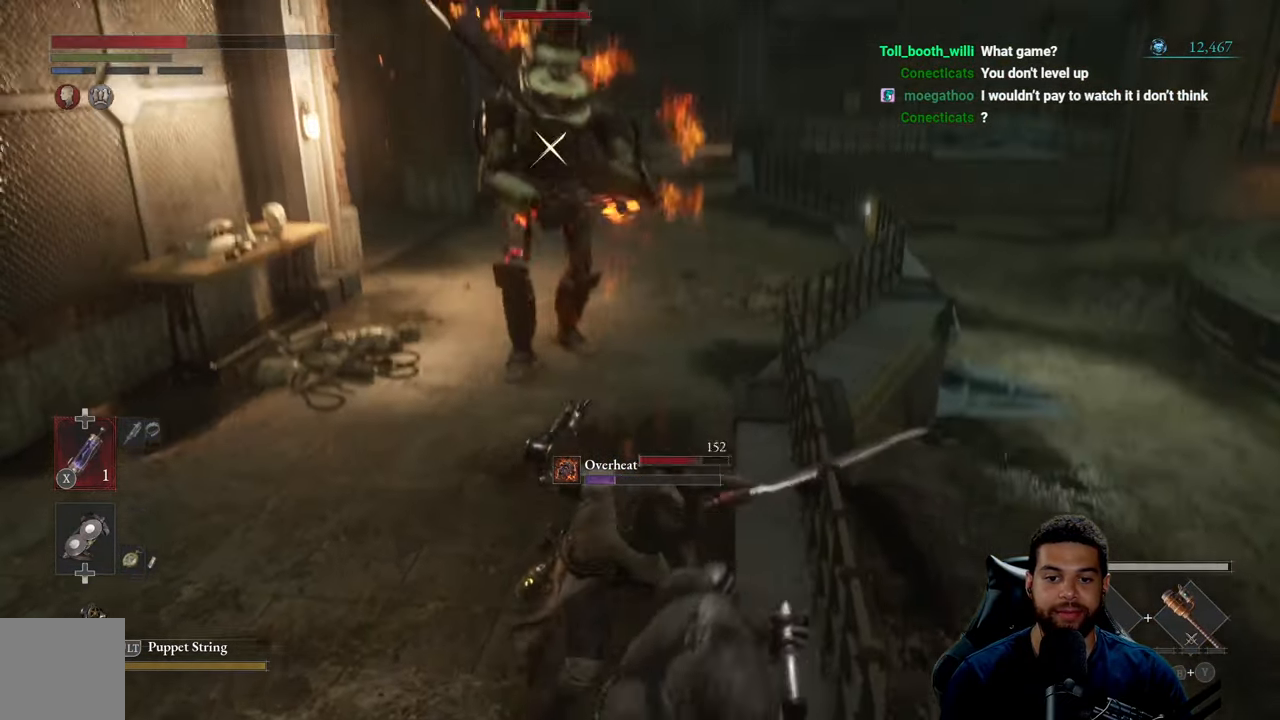
{"buttons": [], "left_stick": "down", "right_stick": "center", "events": [[17, "R1", "up"], [17, "R3", "up"], [33, "right_stick", "down-right"], [67, "R1", "down"], [150, "R1", "up"], [200, "right_stick", "center"], [217, "R1", "down"], [334, "R1", "up"]]}
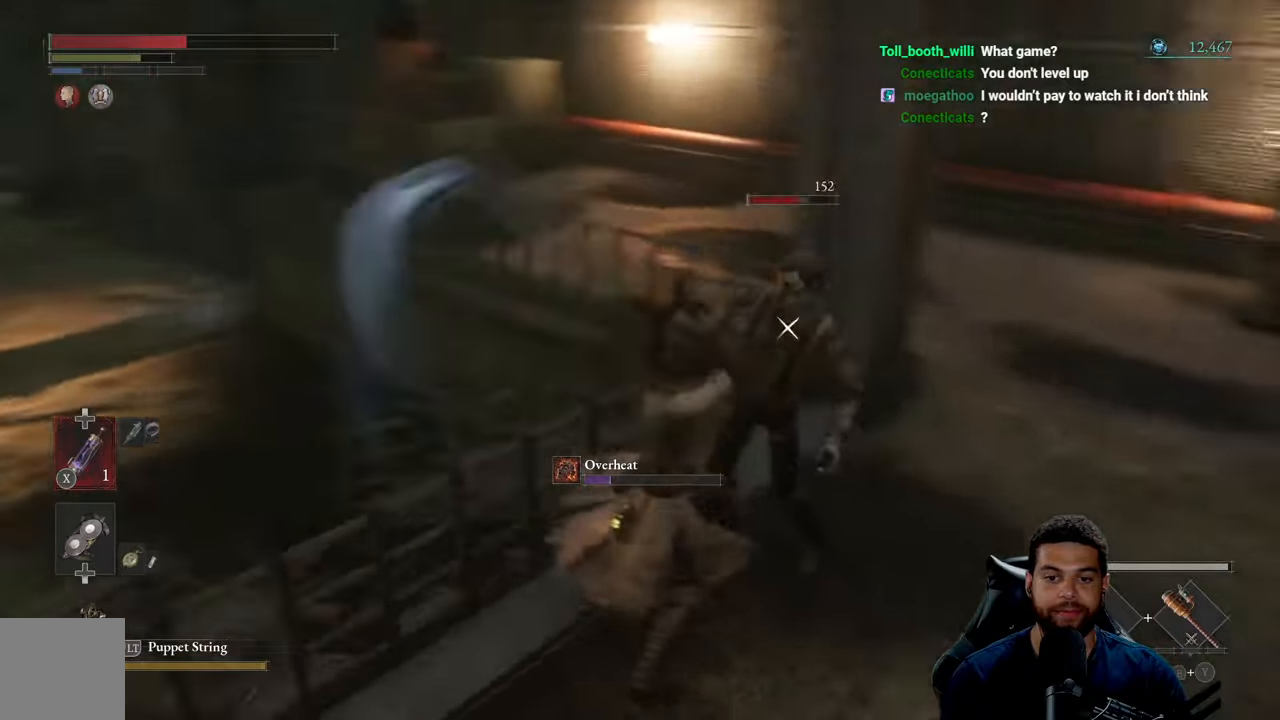
{"buttons": [], "left_stick": "up-right", "right_stick": "center", "events": [[67, "left_stick", "up-right"], [167, "left_stick", "up"], [400, "B", "down"], [400, "left_stick", "up-right"], [450, "B", "up"]]}